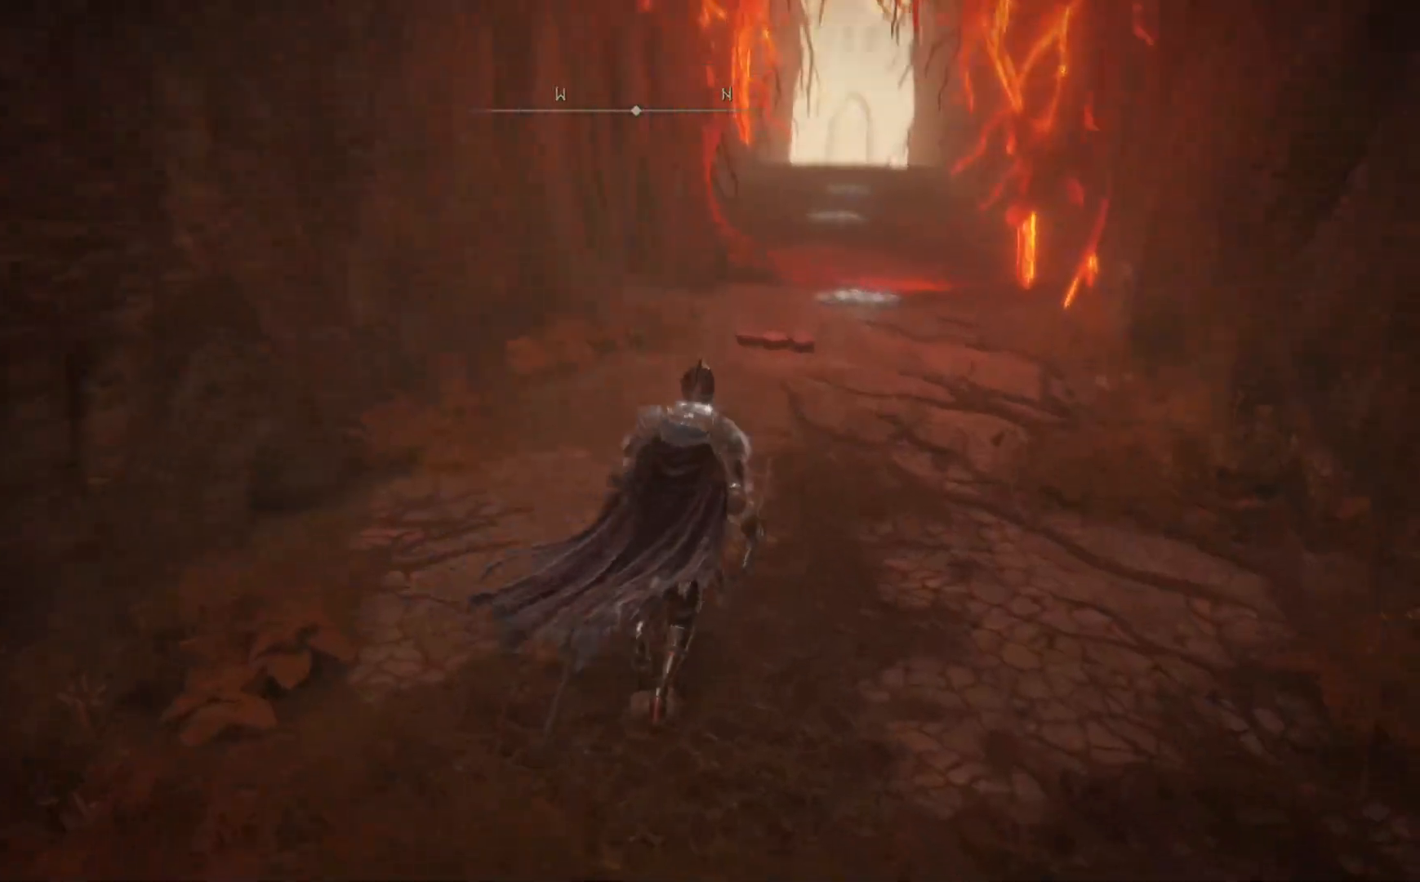
Gameplay with a controller (Xbox layout); each line is a JSON object with the inputs held at the frame after it. "events" lists button and stick changes between this image and that frame as [ms after this image, input, new state], when the widget could be followed in between. Not read: SHARE Z.
{"buttons": [], "left_stick": "up", "right_stick": "center", "events": [[67, "right_stick", "center"]]}
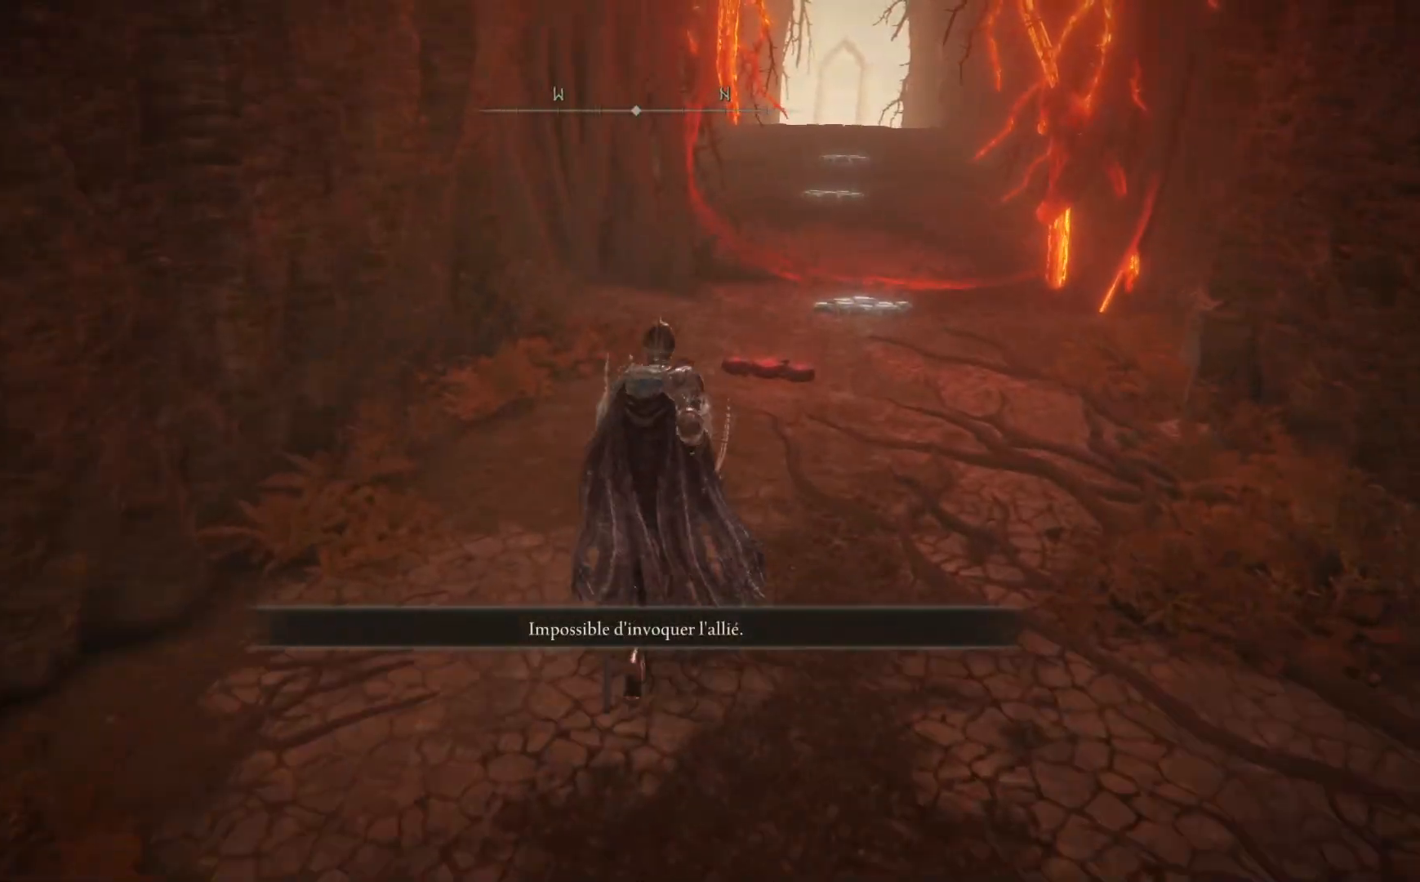
{"buttons": ["B"], "left_stick": "up", "right_stick": "center", "events": [[167, "B", "down"]]}
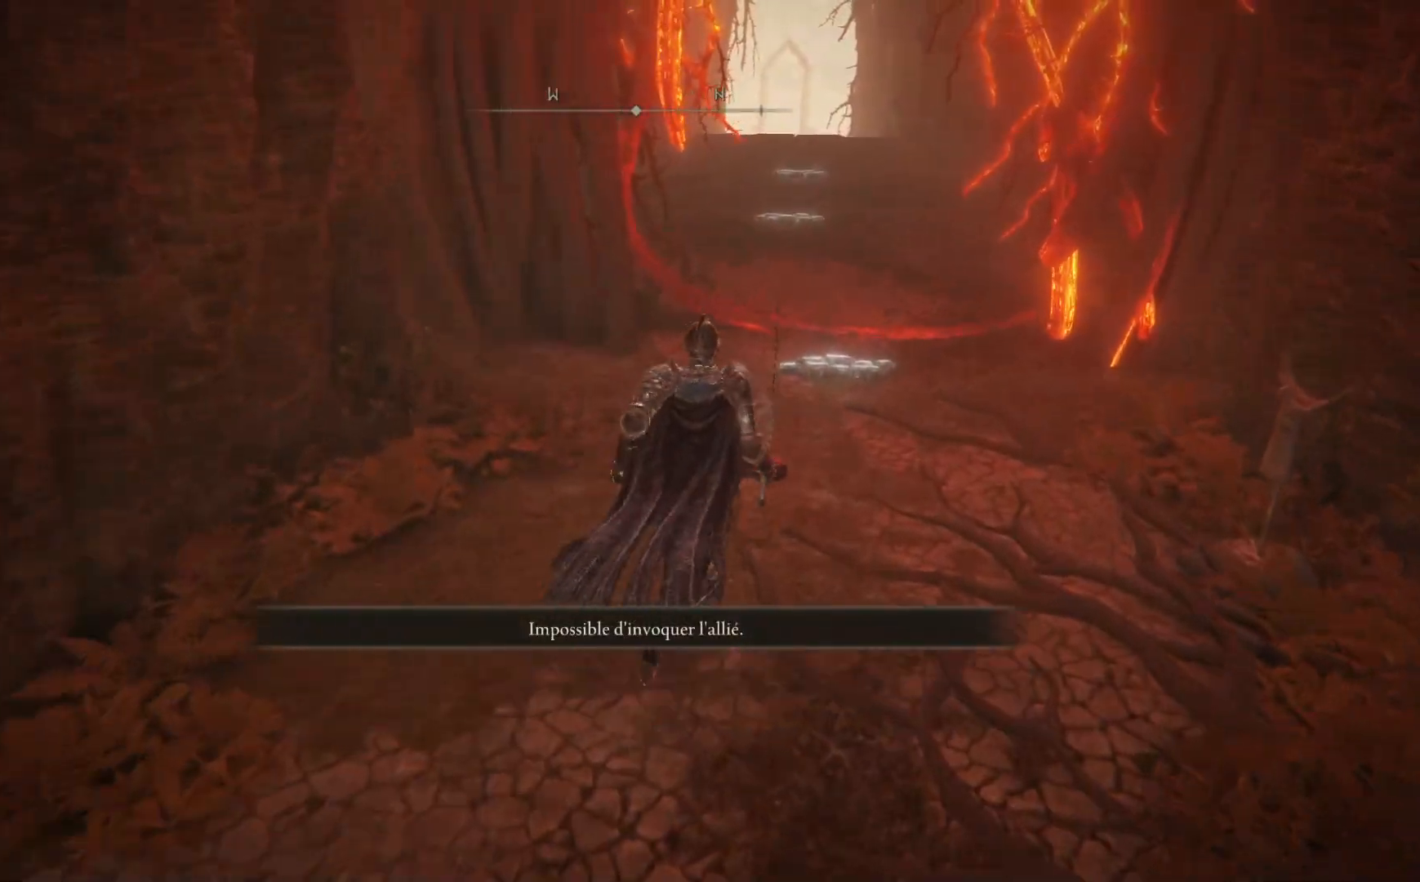
{"buttons": ["A", "B"], "left_stick": "up", "right_stick": "center", "events": [[267, "A", "down"]]}
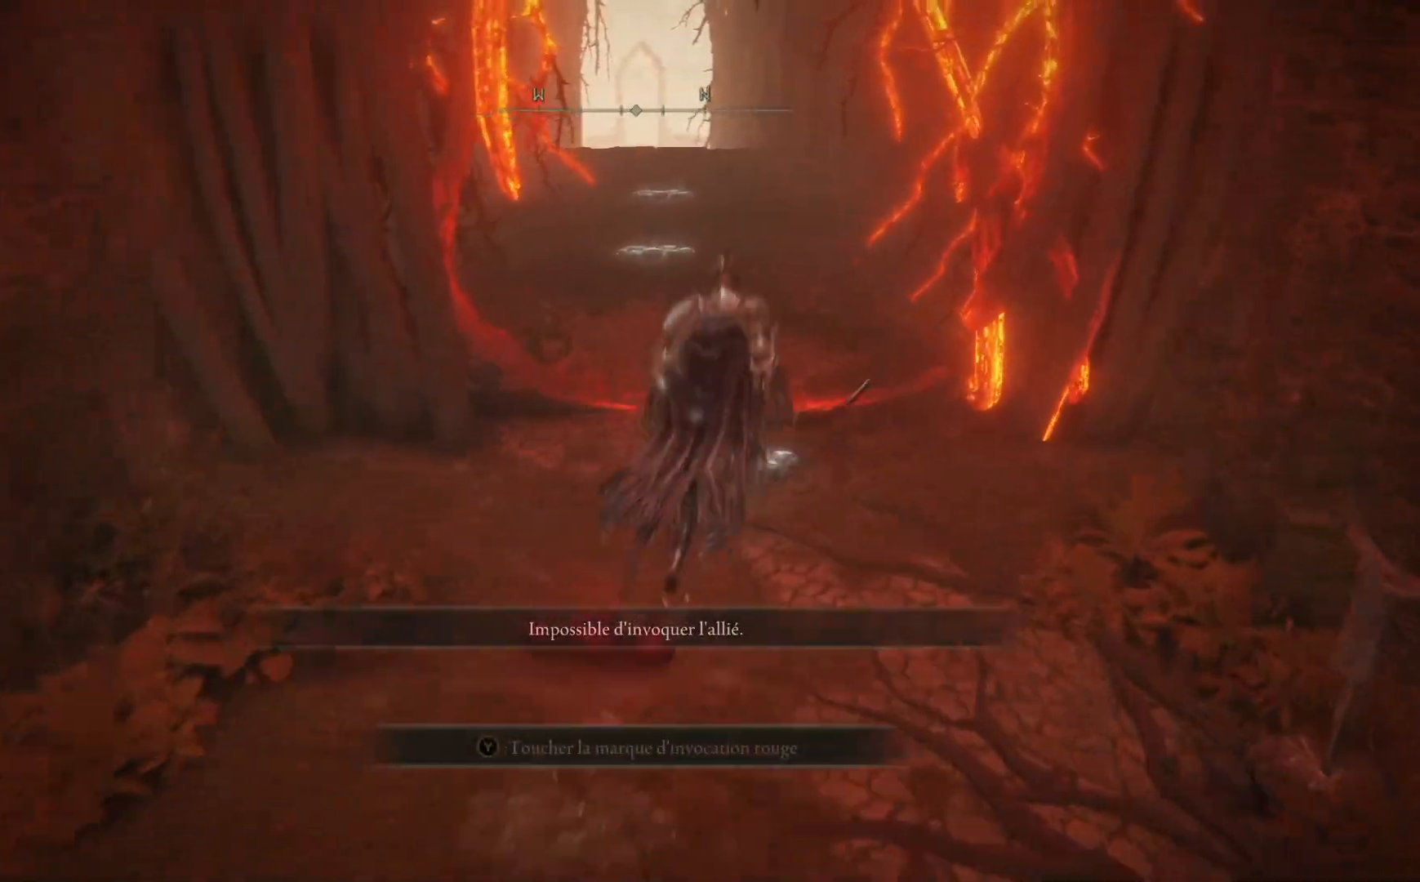
{"buttons": [], "left_stick": "up-left", "right_stick": "right", "events": [[100, "A", "up"], [200, "B", "up"], [333, "left_stick", "up-left"], [483, "right_stick", "right"]]}
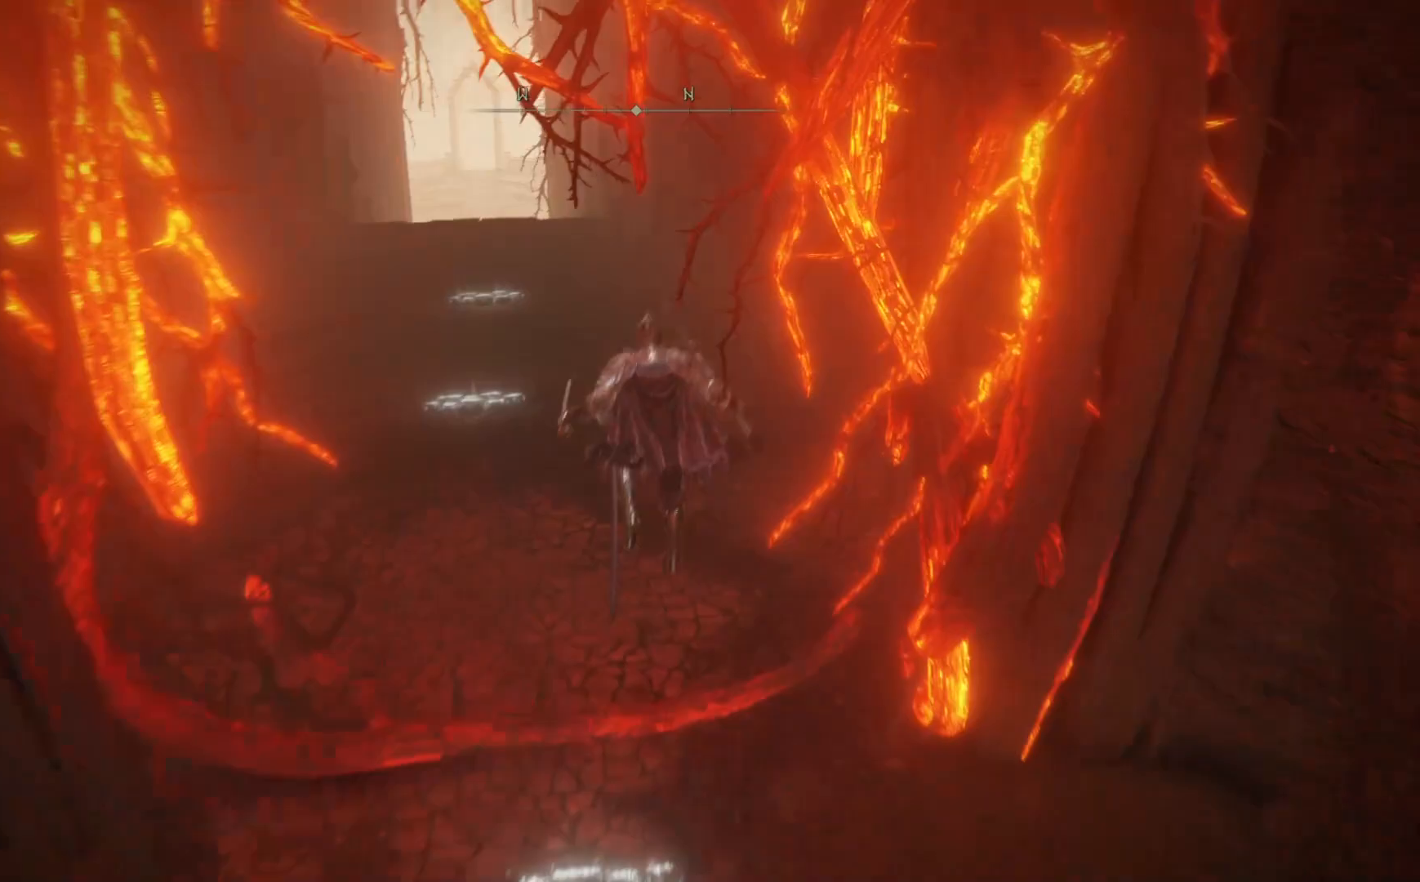
{"buttons": [], "left_stick": "right", "right_stick": "right", "events": [[67, "left_stick", "left"], [333, "left_stick", "down"], [383, "left_stick", "down-right"], [500, "left_stick", "right"]]}
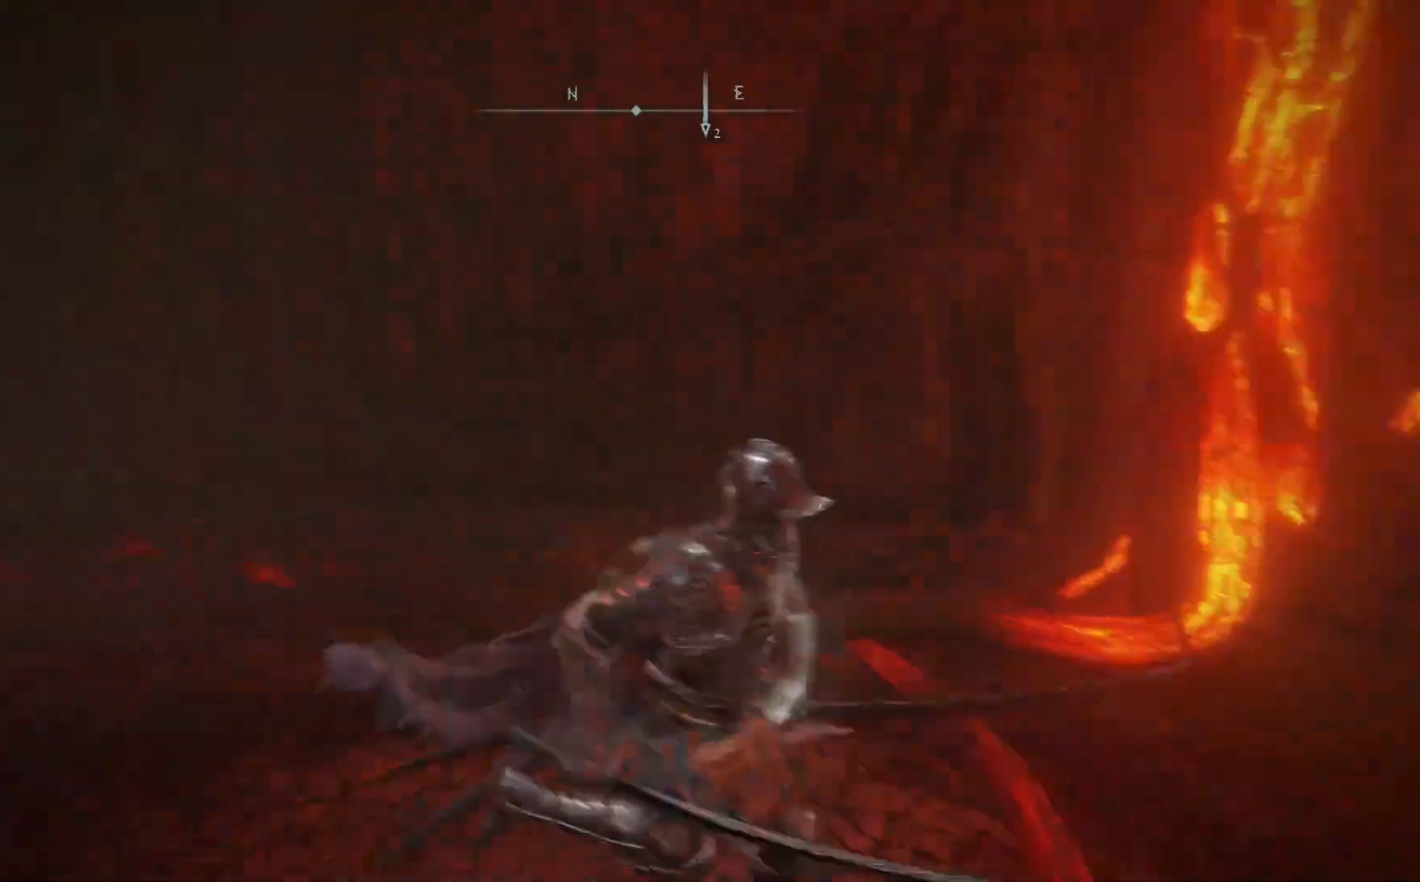
{"buttons": ["B"], "left_stick": "up-right", "right_stick": "center", "events": [[167, "left_stick", "up-right"], [300, "right_stick", "center"], [333, "B", "down"]]}
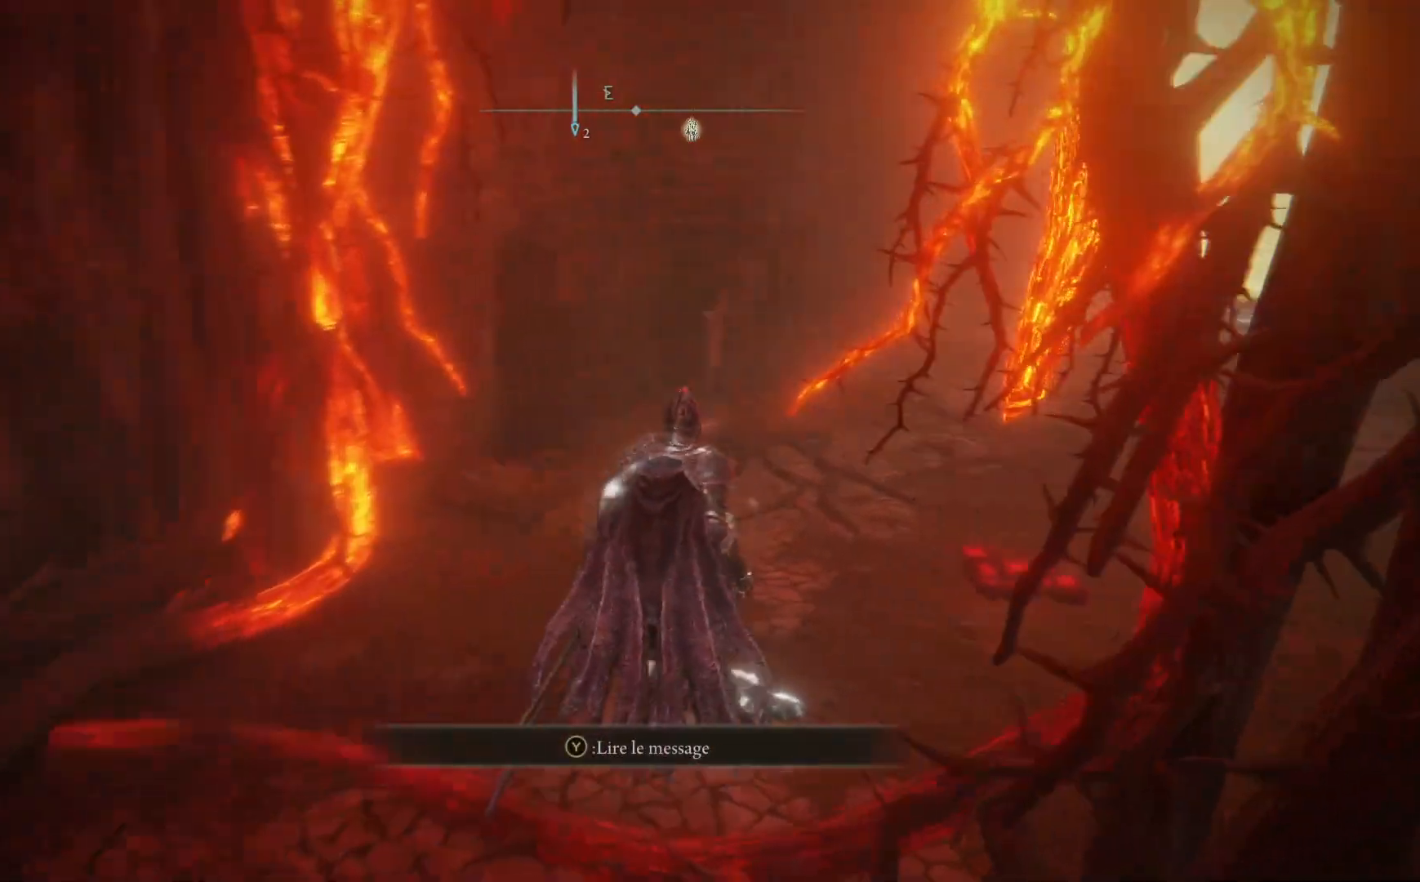
{"buttons": ["A", "B"], "left_stick": "up-right", "right_stick": "center", "events": [[350, "A", "down"]]}
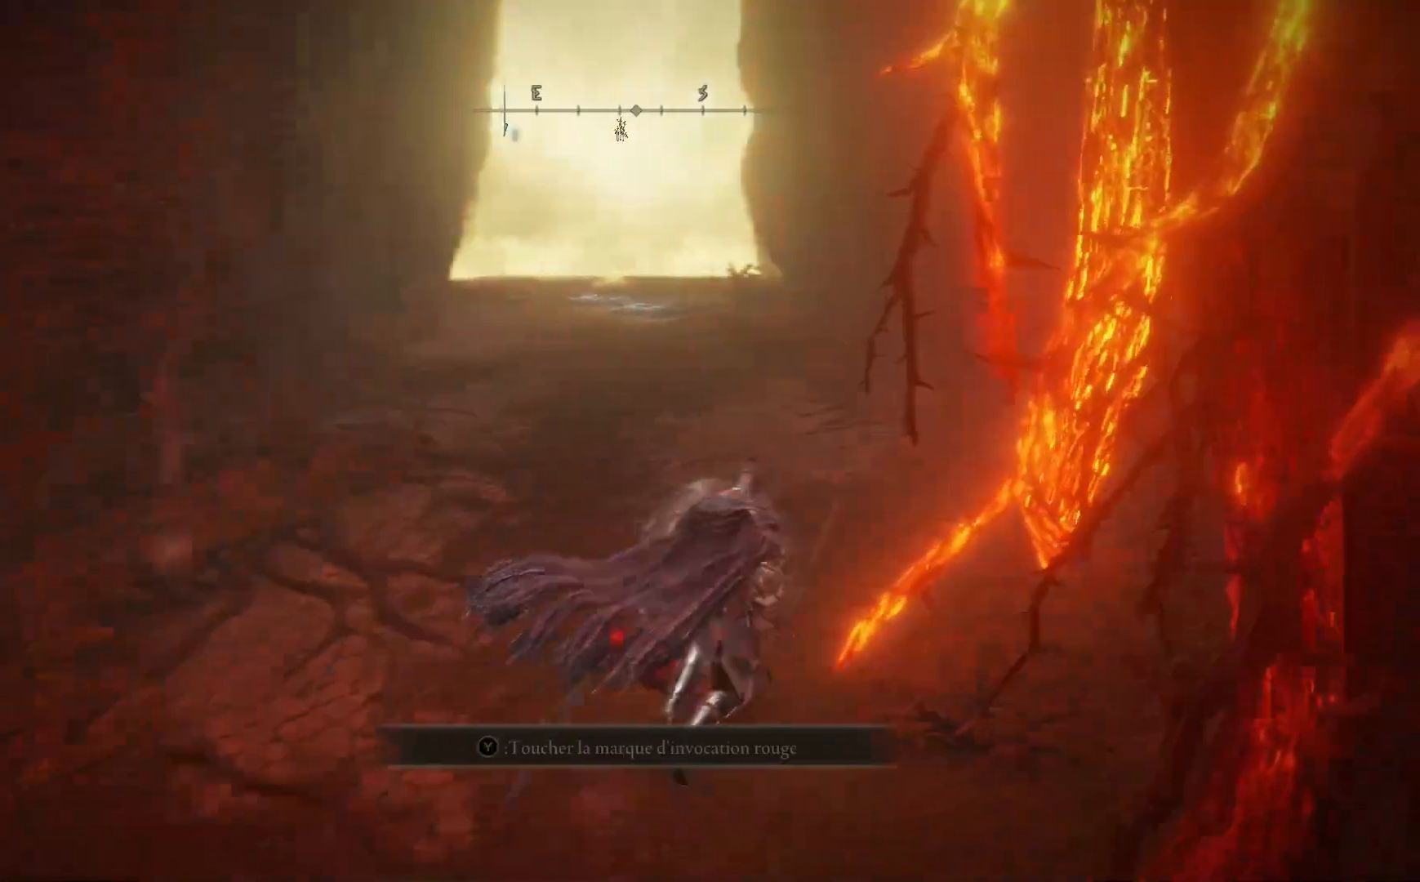
{"buttons": ["A", "B"], "left_stick": "up-left", "right_stick": "center", "events": [[100, "left_stick", "up"], [283, "left_stick", "up-left"]]}
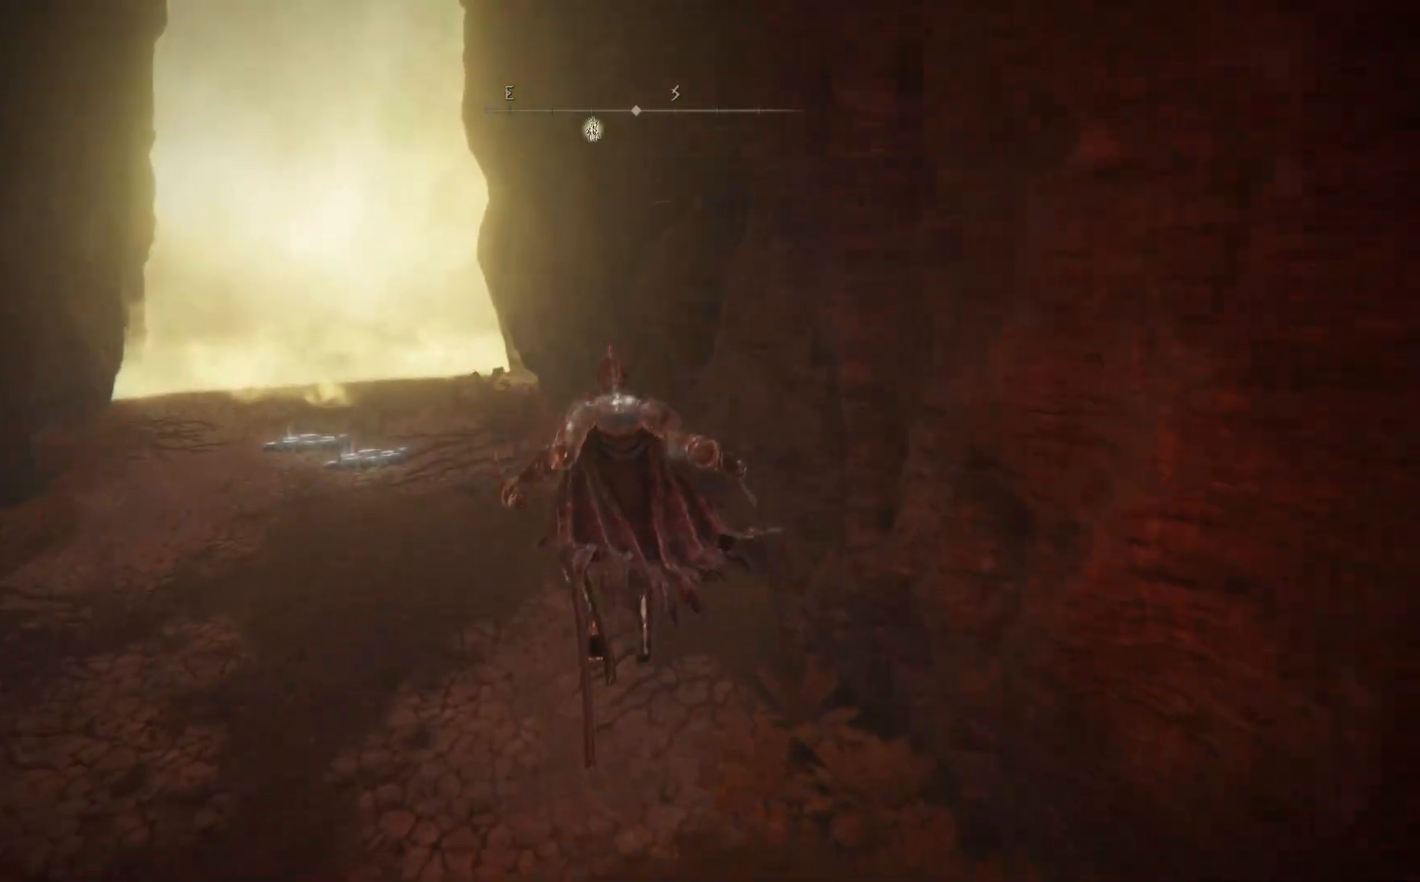
{"buttons": ["A", "B"], "left_stick": "up-left", "right_stick": "center", "events": [[50, "A", "up"], [450, "A", "down"]]}
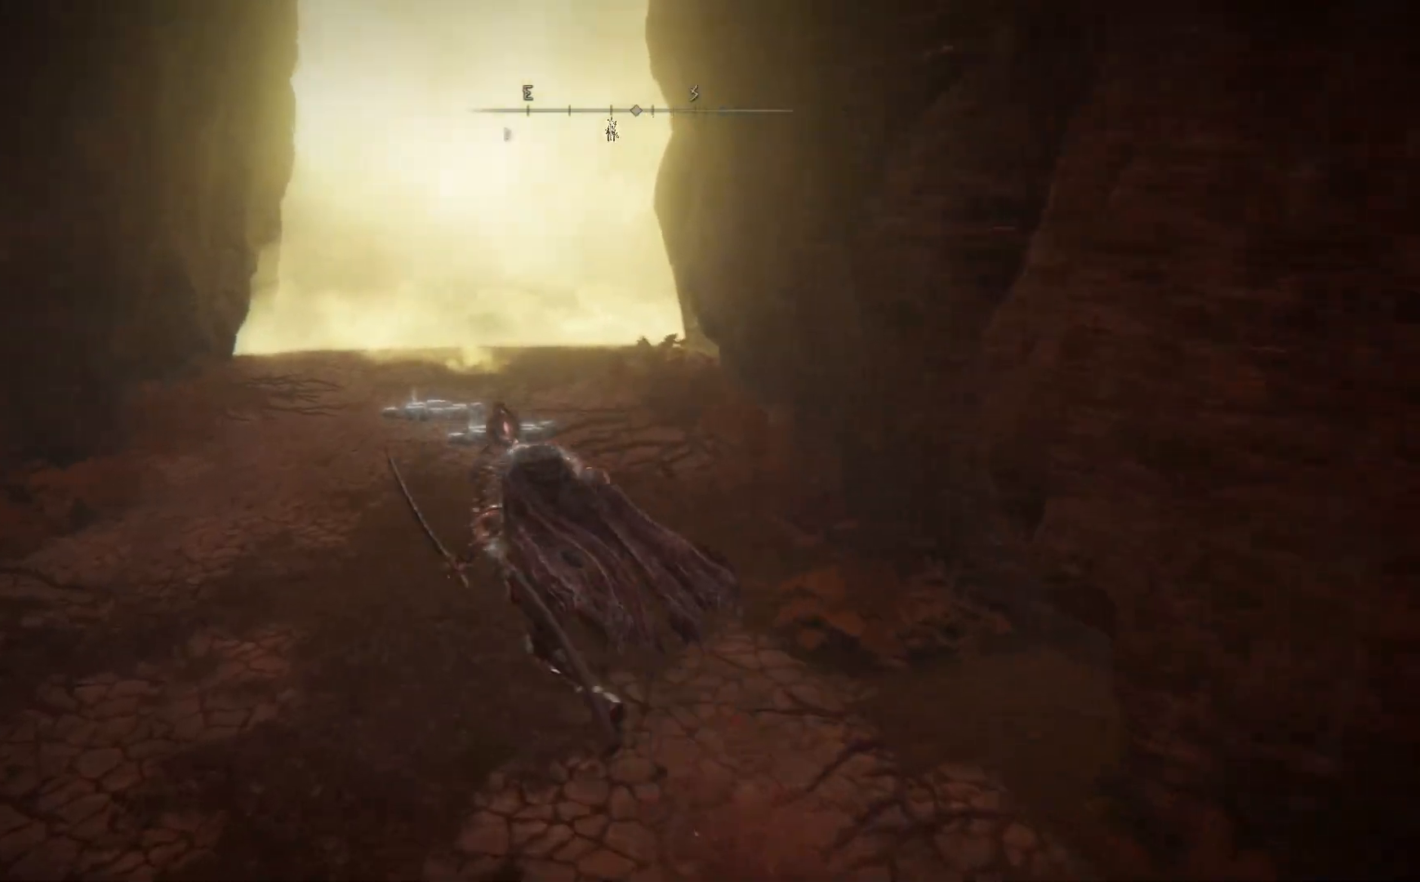
{"buttons": [], "left_stick": "up", "right_stick": "right", "events": [[267, "A", "up"], [283, "B", "up"], [283, "left_stick", "up"], [483, "right_stick", "right"]]}
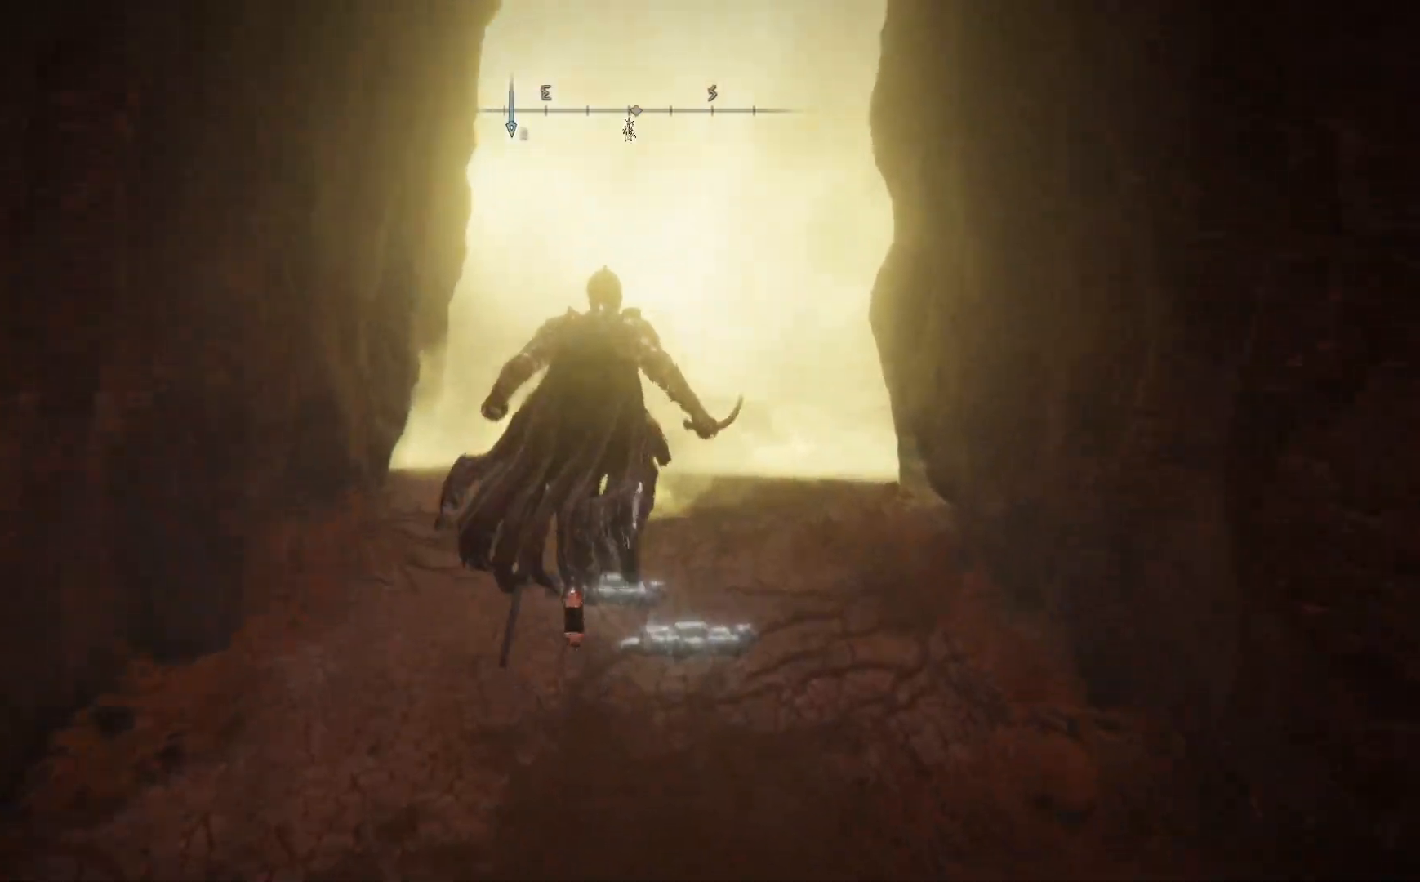
{"buttons": [], "left_stick": "right", "right_stick": "right", "events": [[83, "left_stick", "up-right"], [267, "left_stick", "right"]]}
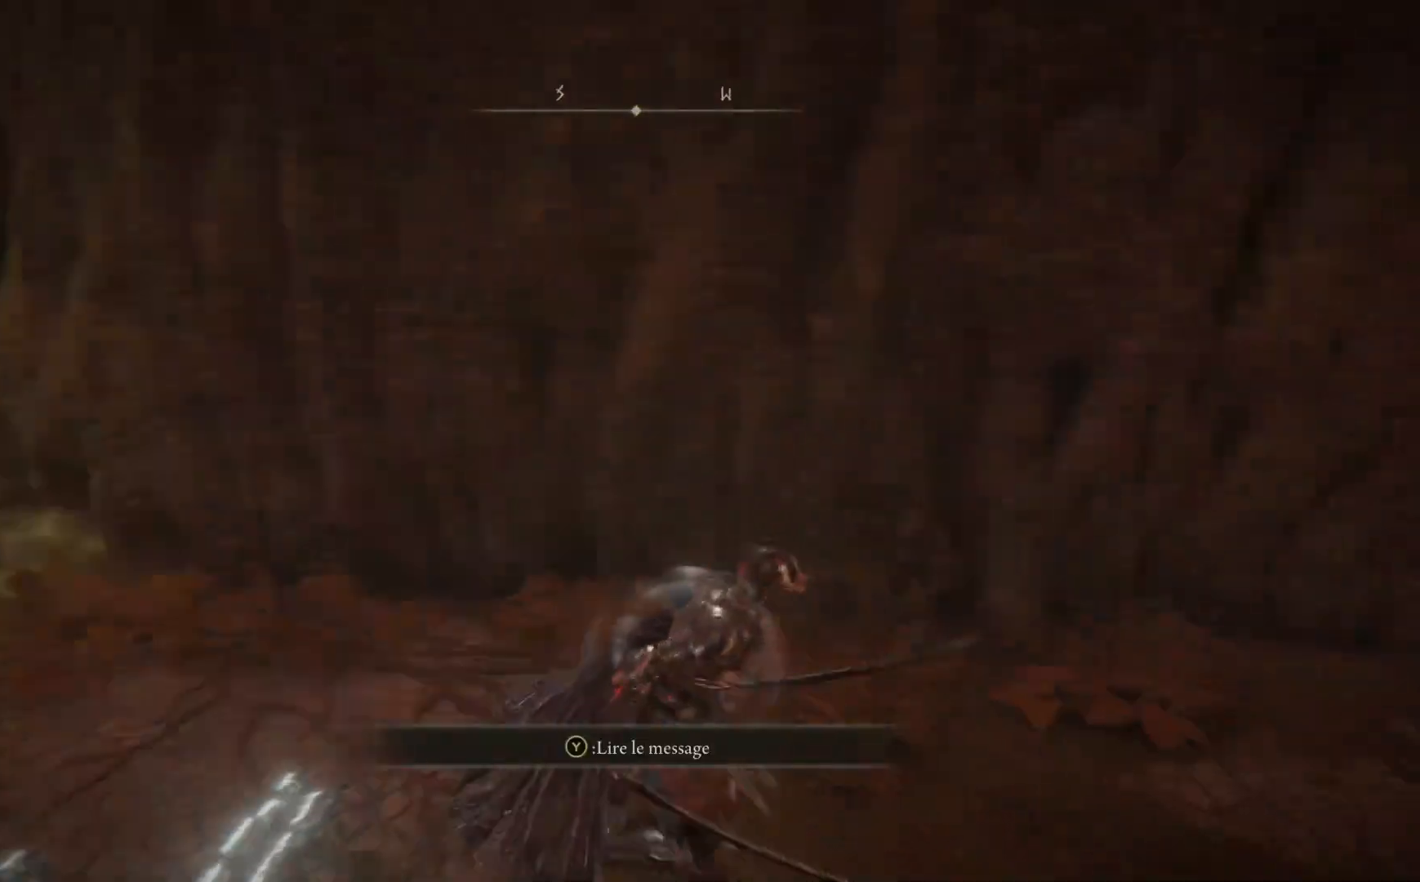
{"buttons": [], "left_stick": "up-right", "right_stick": "center", "events": [[250, "left_stick", "up-right"], [367, "right_stick", "center"]]}
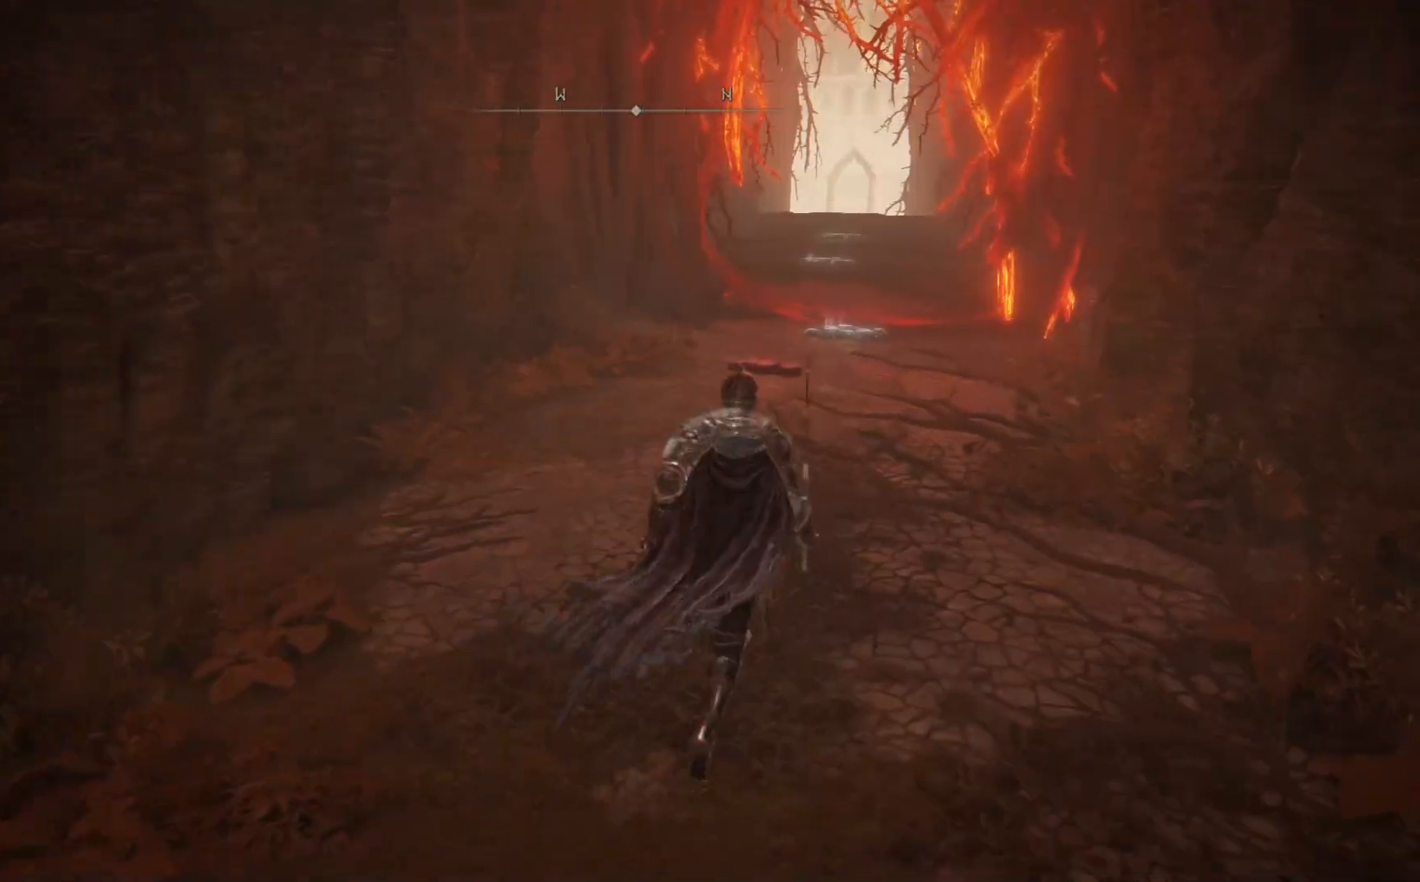
{"buttons": [], "left_stick": "up-right", "right_stick": "center", "events": []}
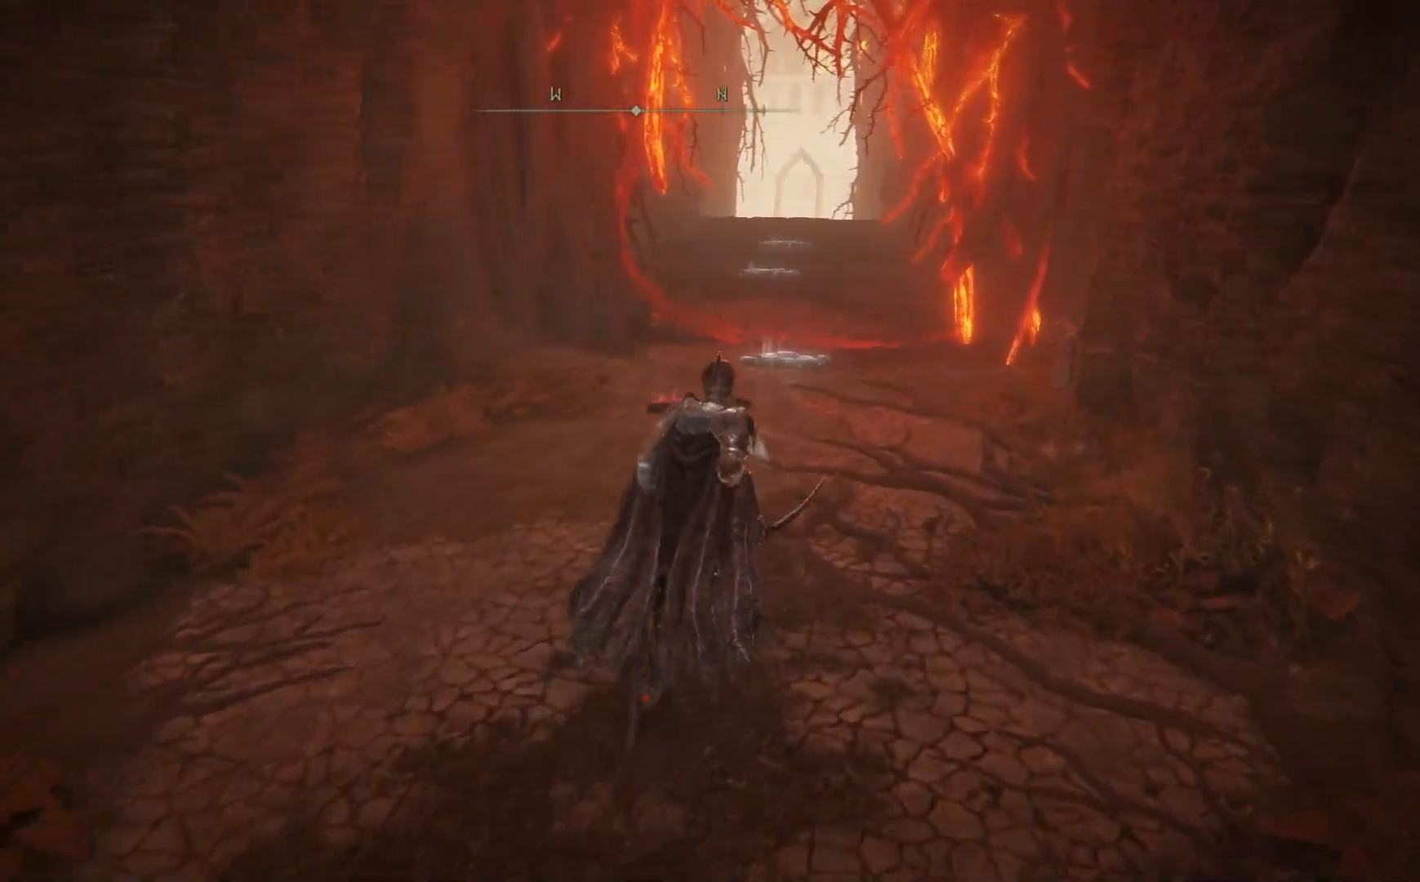
{"buttons": [], "left_stick": "up-right", "right_stick": "center", "events": []}
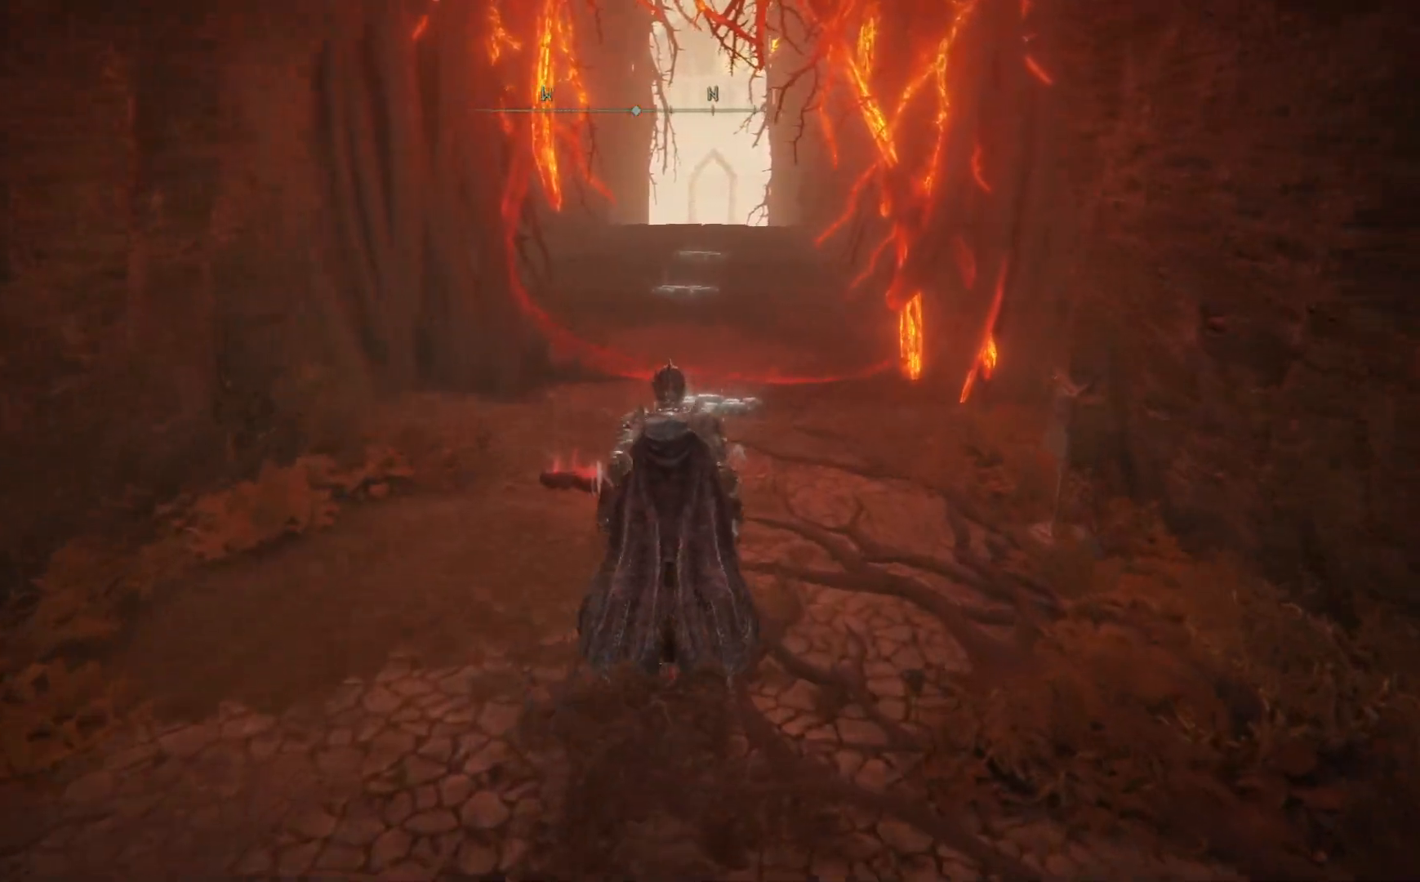
{"buttons": ["START"], "left_stick": "down-left", "right_stick": "center", "events": [[100, "START", "down"], [200, "left_stick", "right"], [267, "START", "up"], [400, "START", "down"], [467, "left_stick", "down-left"]]}
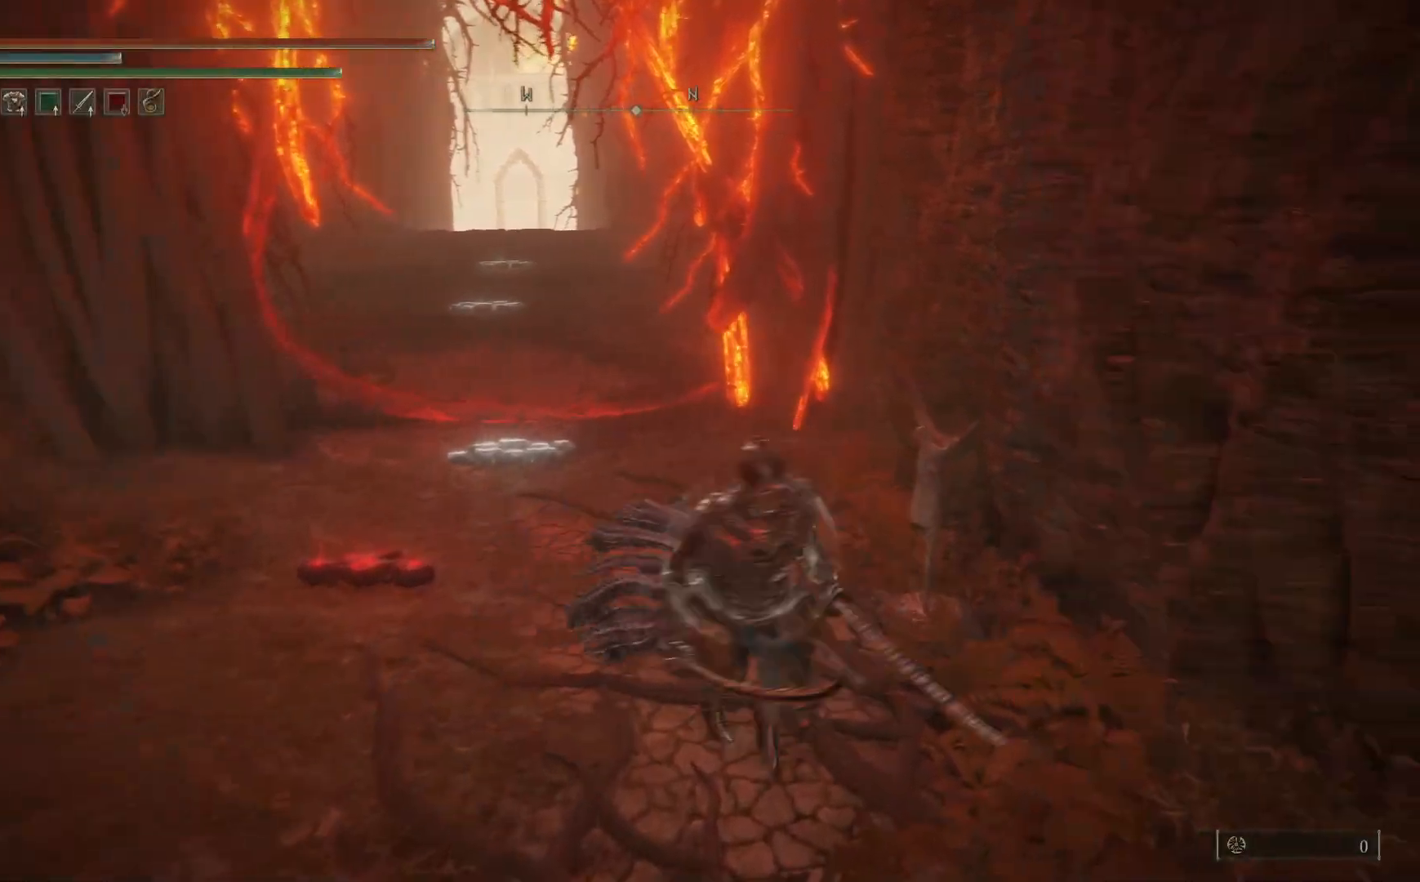
{"buttons": [], "left_stick": "up", "right_stick": "center", "events": [[33, "START", "up"], [183, "left_stick", "up-left"], [317, "left_stick", "up"], [317, "right_stick", "down-right"], [467, "right_stick", "center"]]}
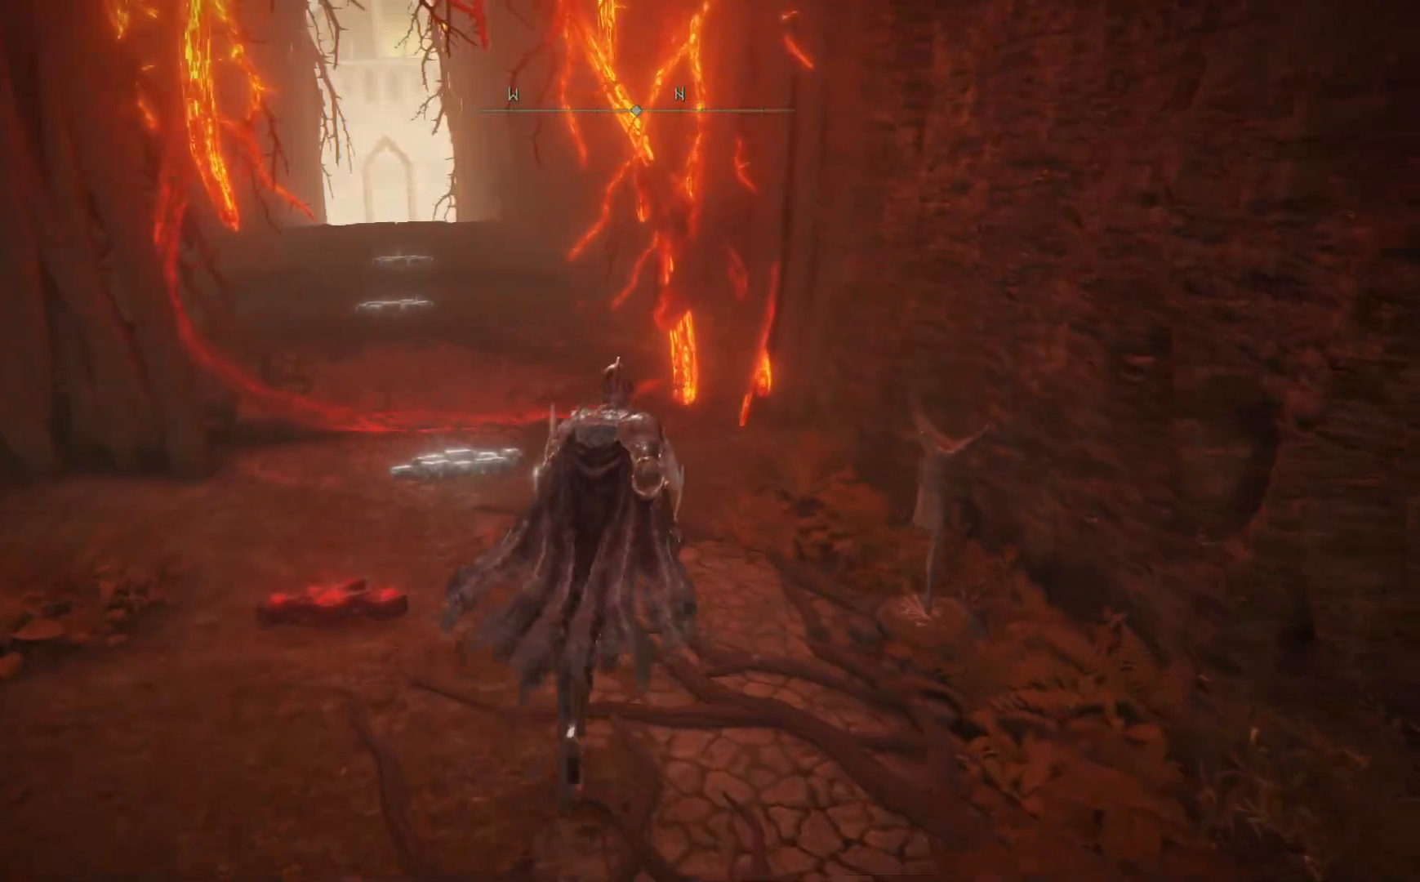
{"buttons": [], "left_stick": "right", "right_stick": "center", "events": [[67, "left_stick", "up-right"], [217, "left_stick", "right"], [283, "Y", "down"], [400, "Y", "up"]]}
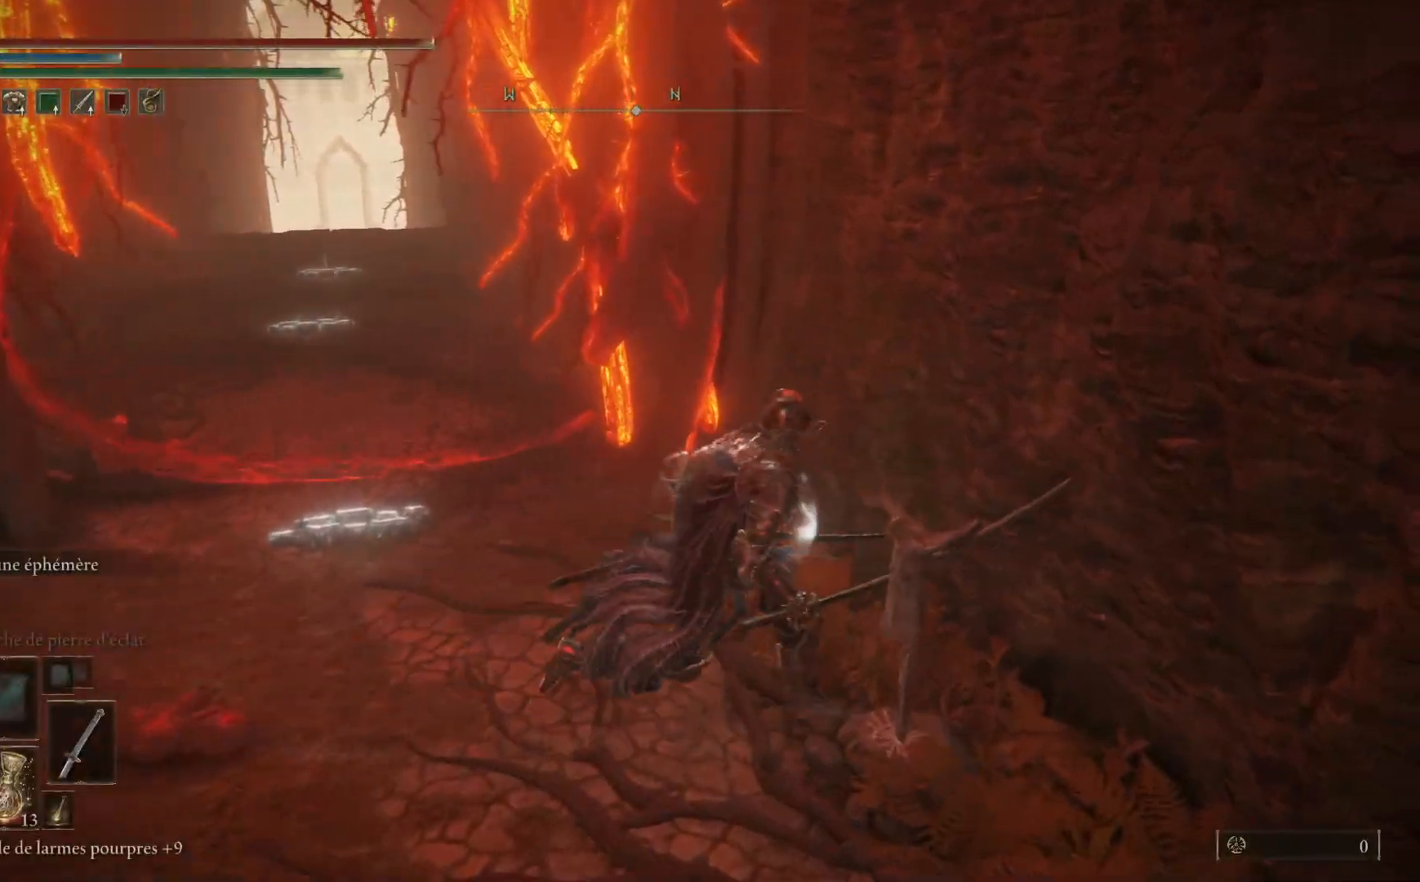
{"buttons": [], "left_stick": "left", "right_stick": "center", "events": [[50, "Y", "down"], [133, "Y", "up"], [150, "left_stick", "down"], [233, "left_stick", "down-left"], [350, "left_stick", "left"]]}
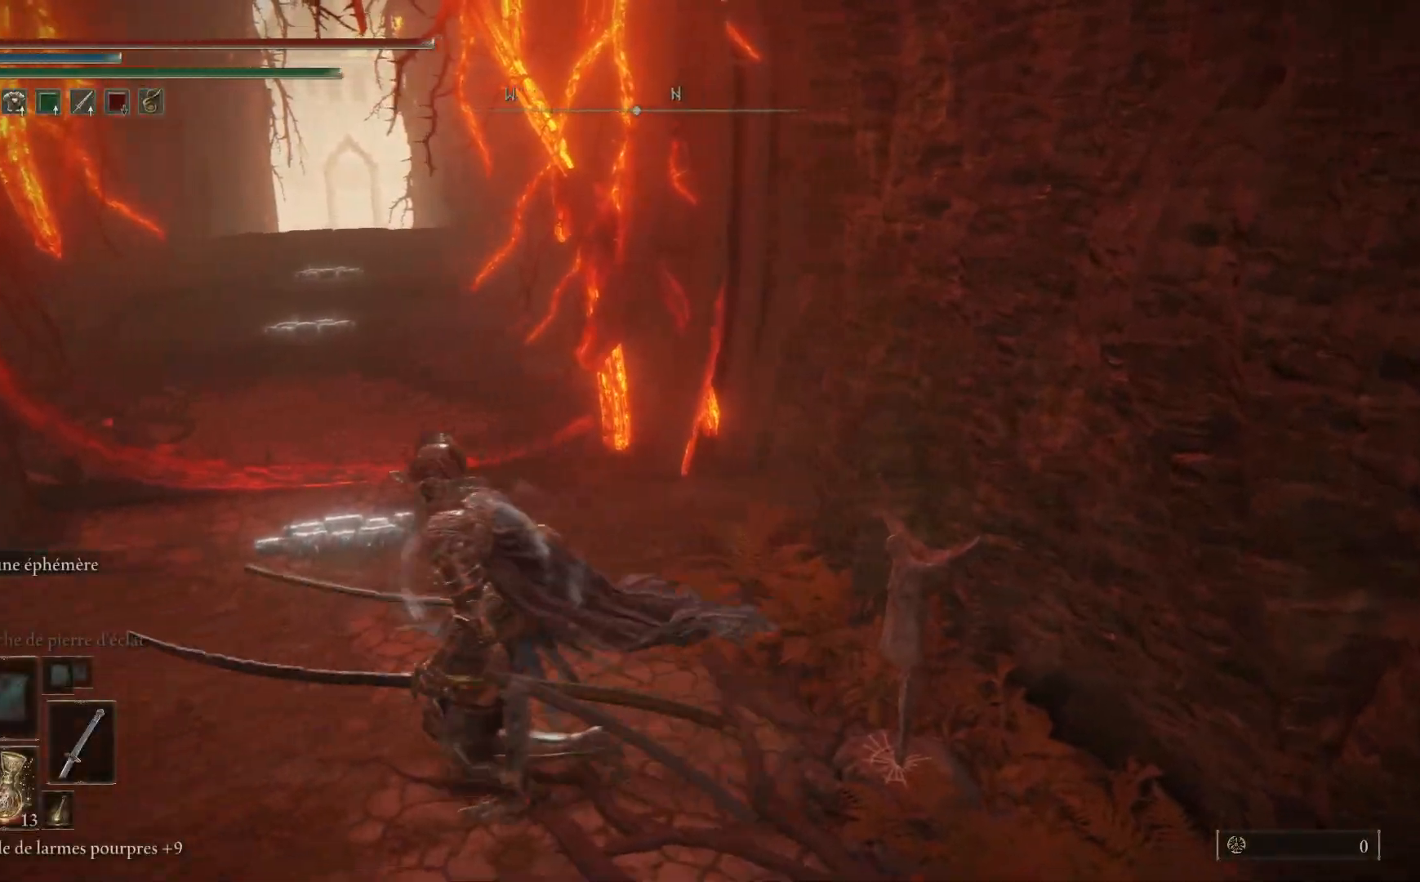
{"buttons": [], "left_stick": "up-left", "right_stick": "right", "events": [[33, "left_stick", "up-left"], [83, "right_stick", "right"]]}
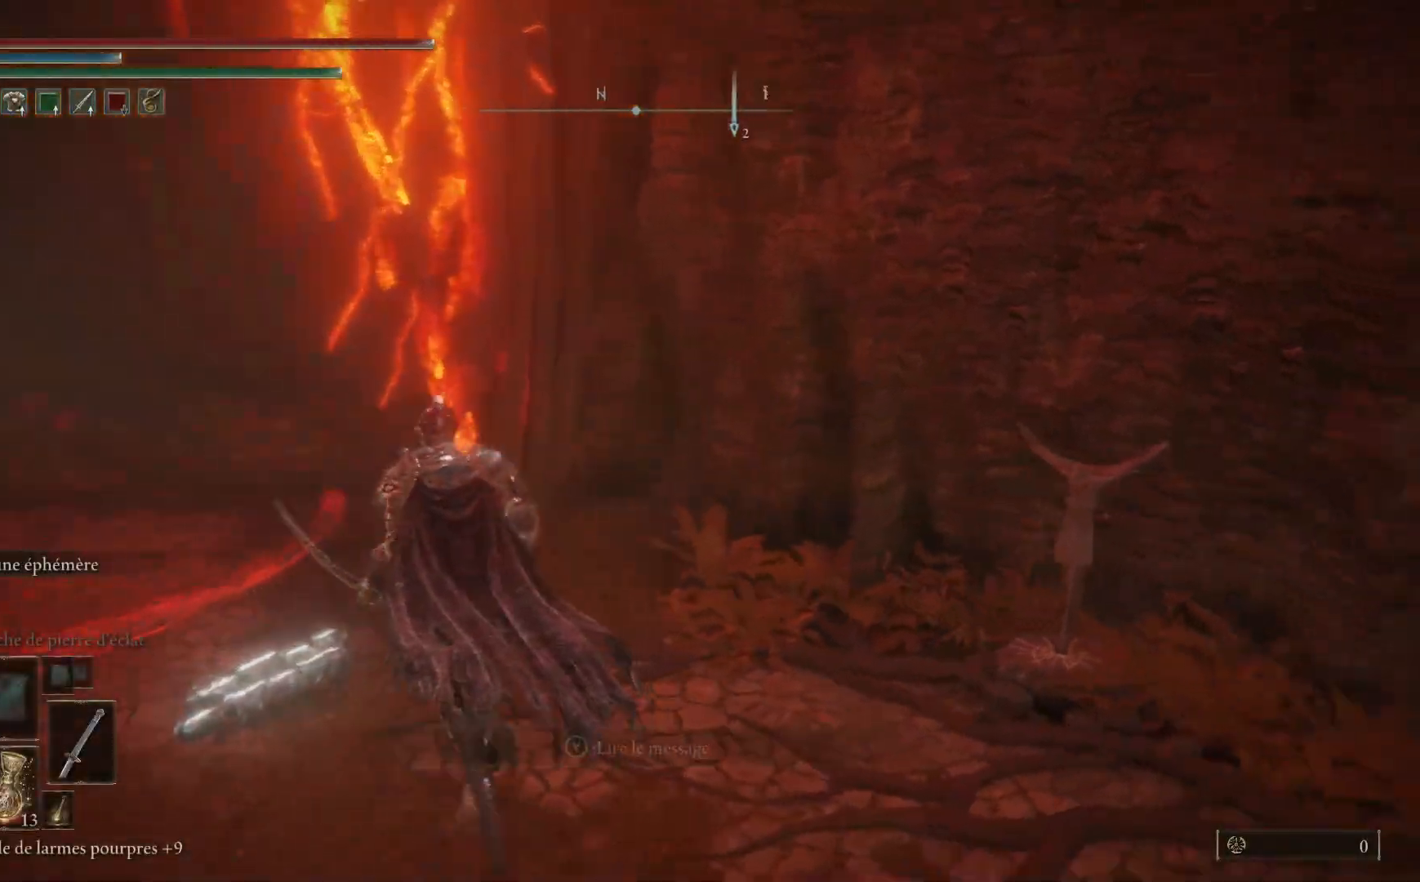
{"buttons": [], "left_stick": "up-left", "right_stick": "center", "events": [[83, "right_stick", "down"], [183, "right_stick", "down-left"], [317, "right_stick", "center"]]}
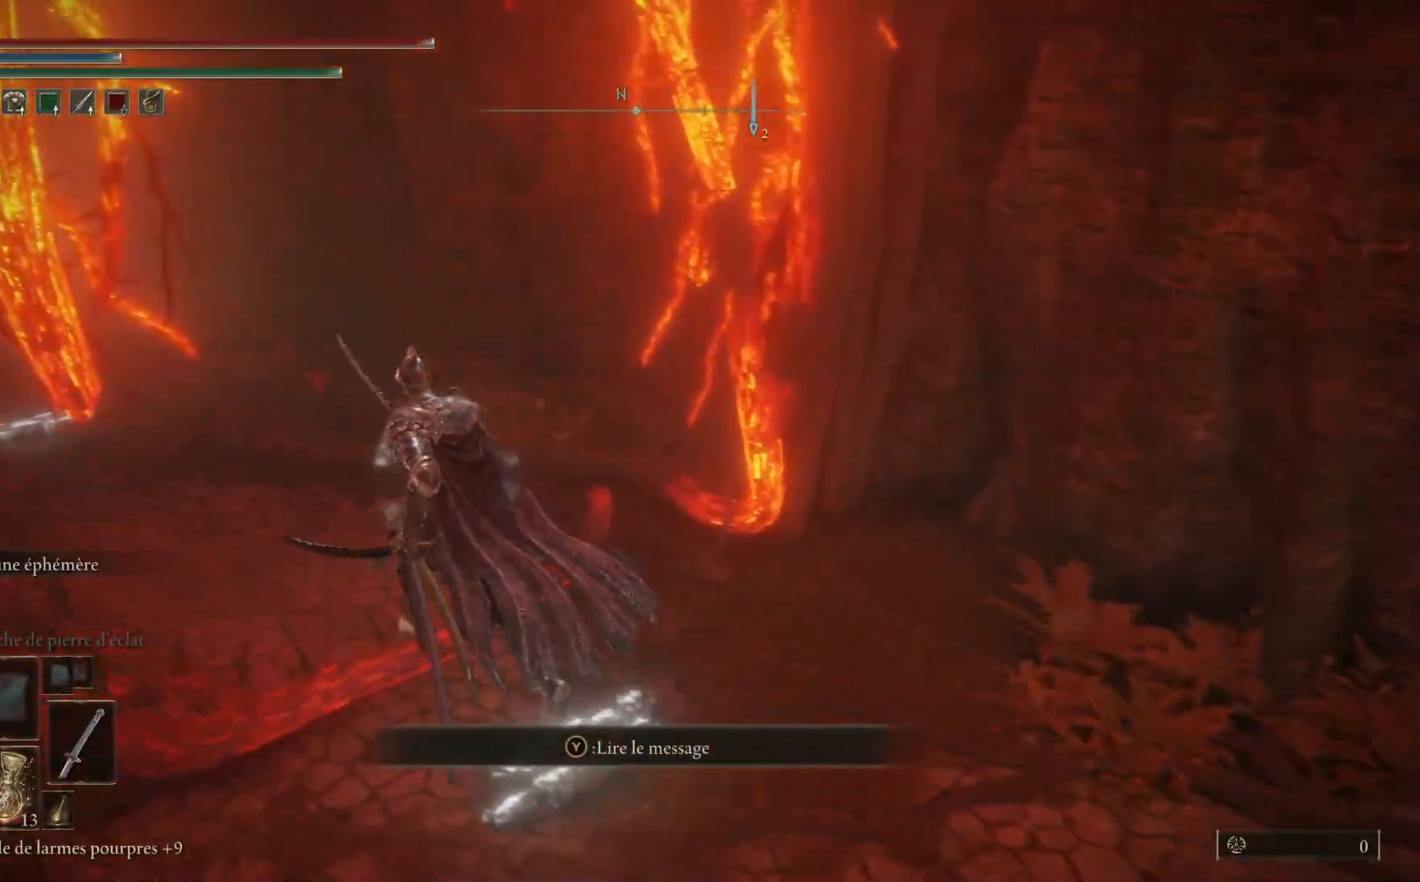
{"buttons": [], "left_stick": "up-right", "right_stick": "center", "events": [[183, "right_stick", "left"], [317, "left_stick", "up"], [433, "left_stick", "up-right"], [467, "right_stick", "center"]]}
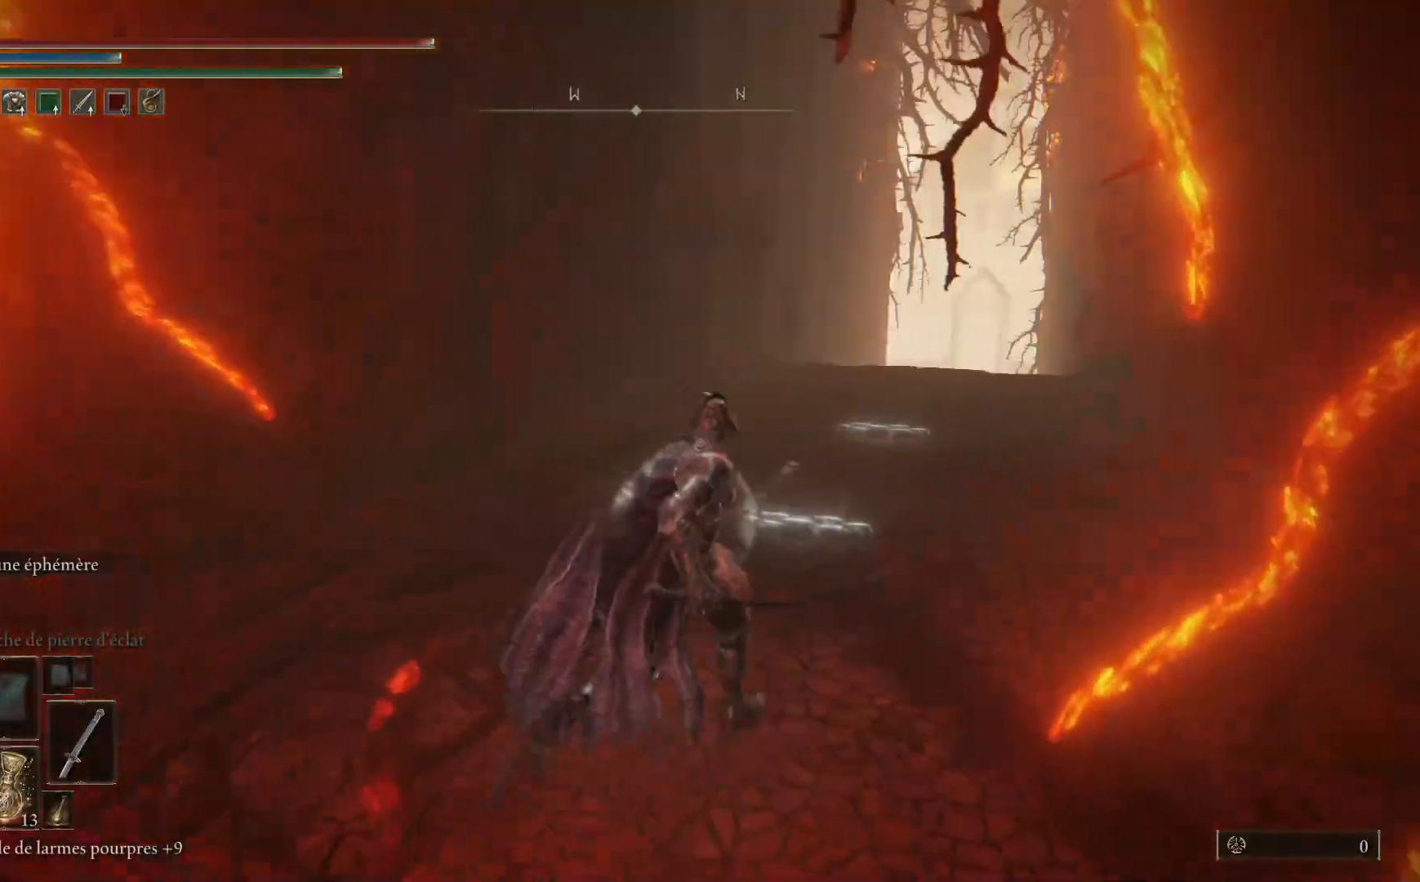
{"buttons": [], "left_stick": "down-left", "right_stick": "down-left", "events": [[33, "left_stick", "center"], [150, "left_stick", "down-left"], [217, "right_stick", "down-left"]]}
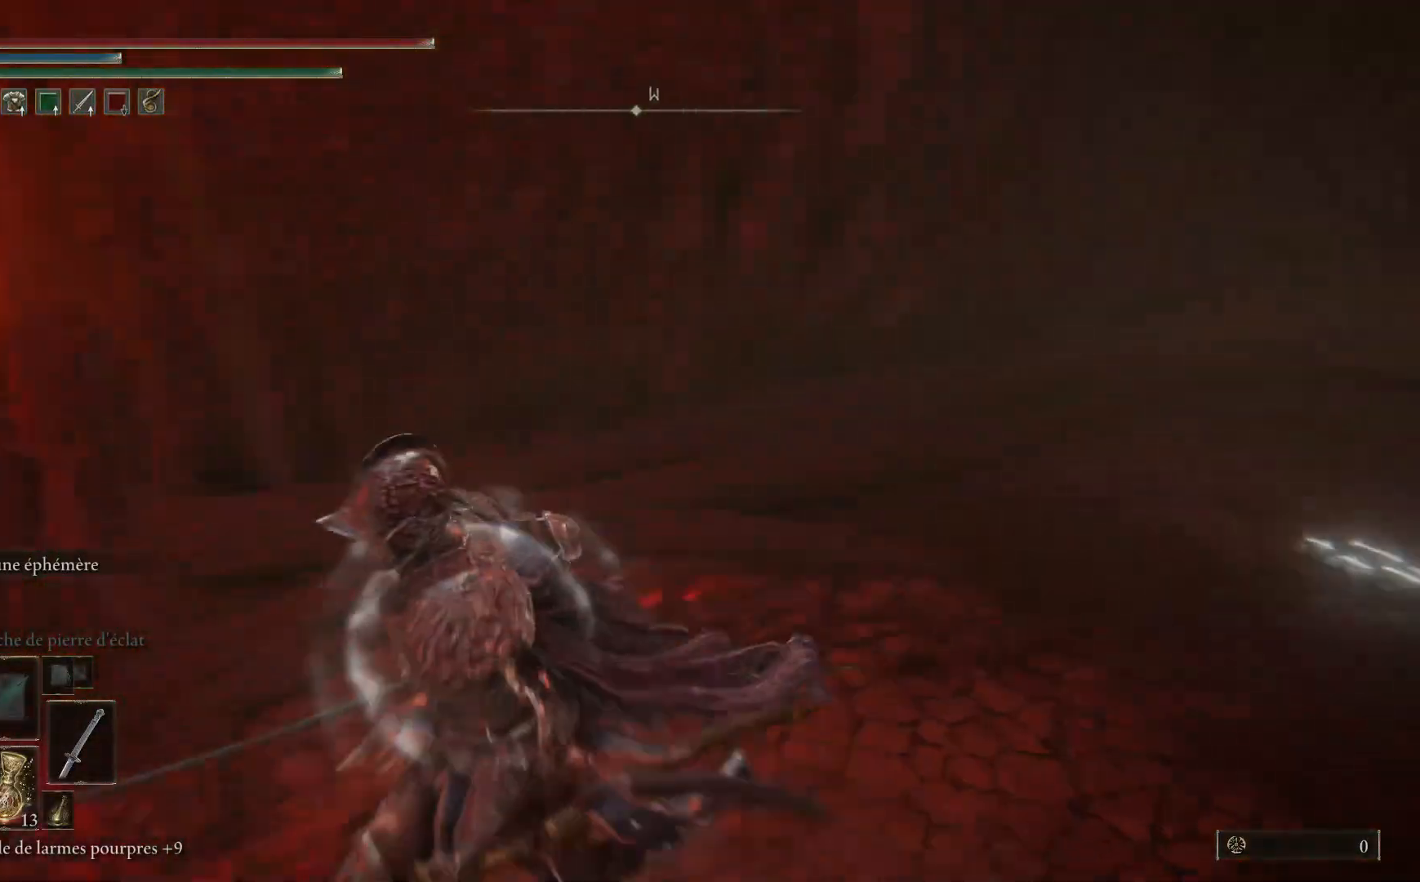
{"buttons": [], "left_stick": "up-left", "right_stick": "center", "events": [[117, "left_stick", "up-left"], [317, "right_stick", "center"]]}
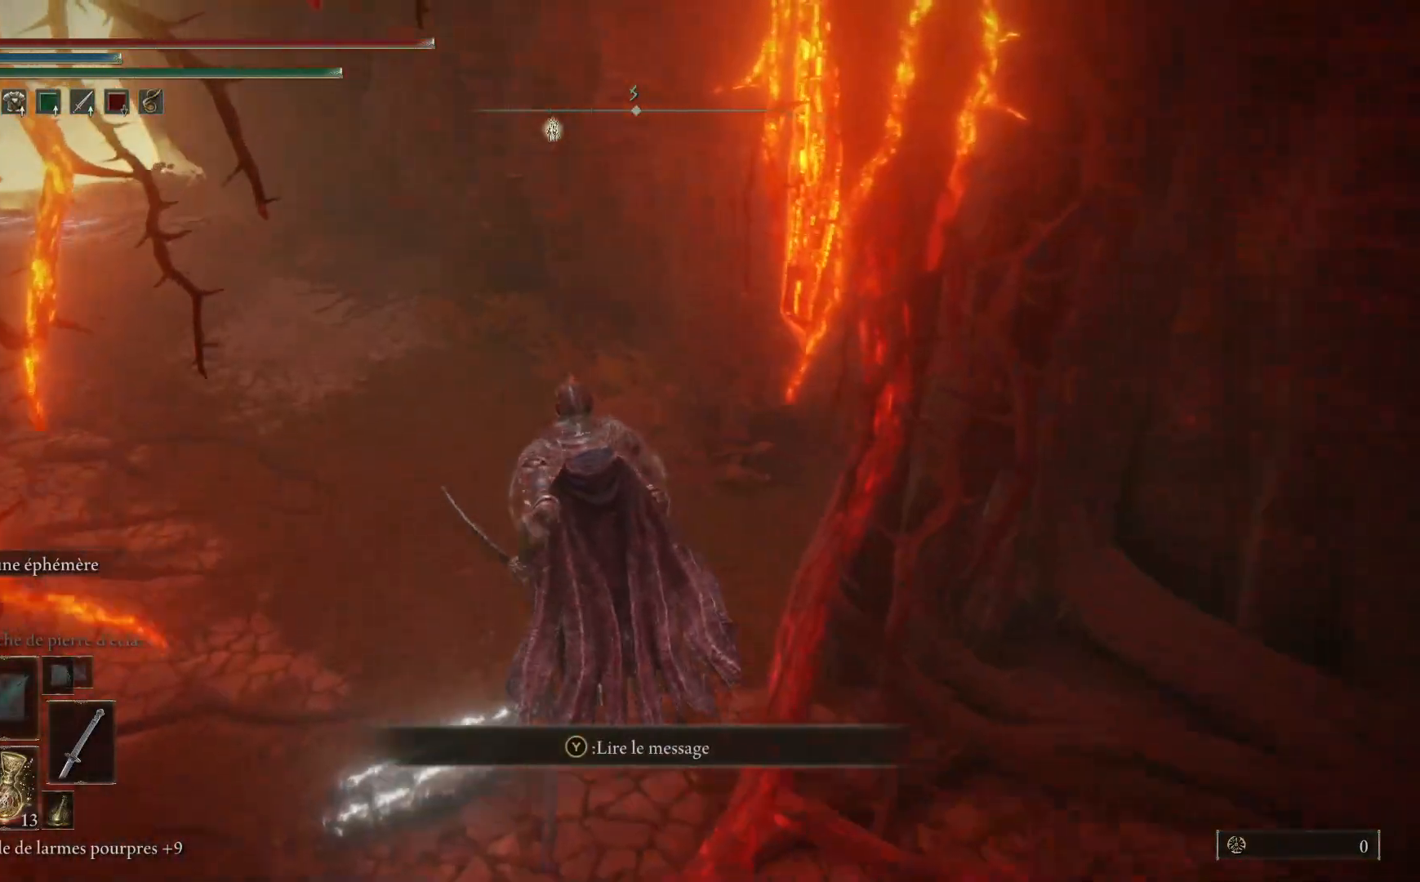
{"buttons": [], "left_stick": "center", "right_stick": "center", "events": [[50, "right_stick", "left"], [83, "left_stick", "center"], [200, "right_stick", "center"], [217, "SELECT", "down"], [367, "SELECT", "up"]]}
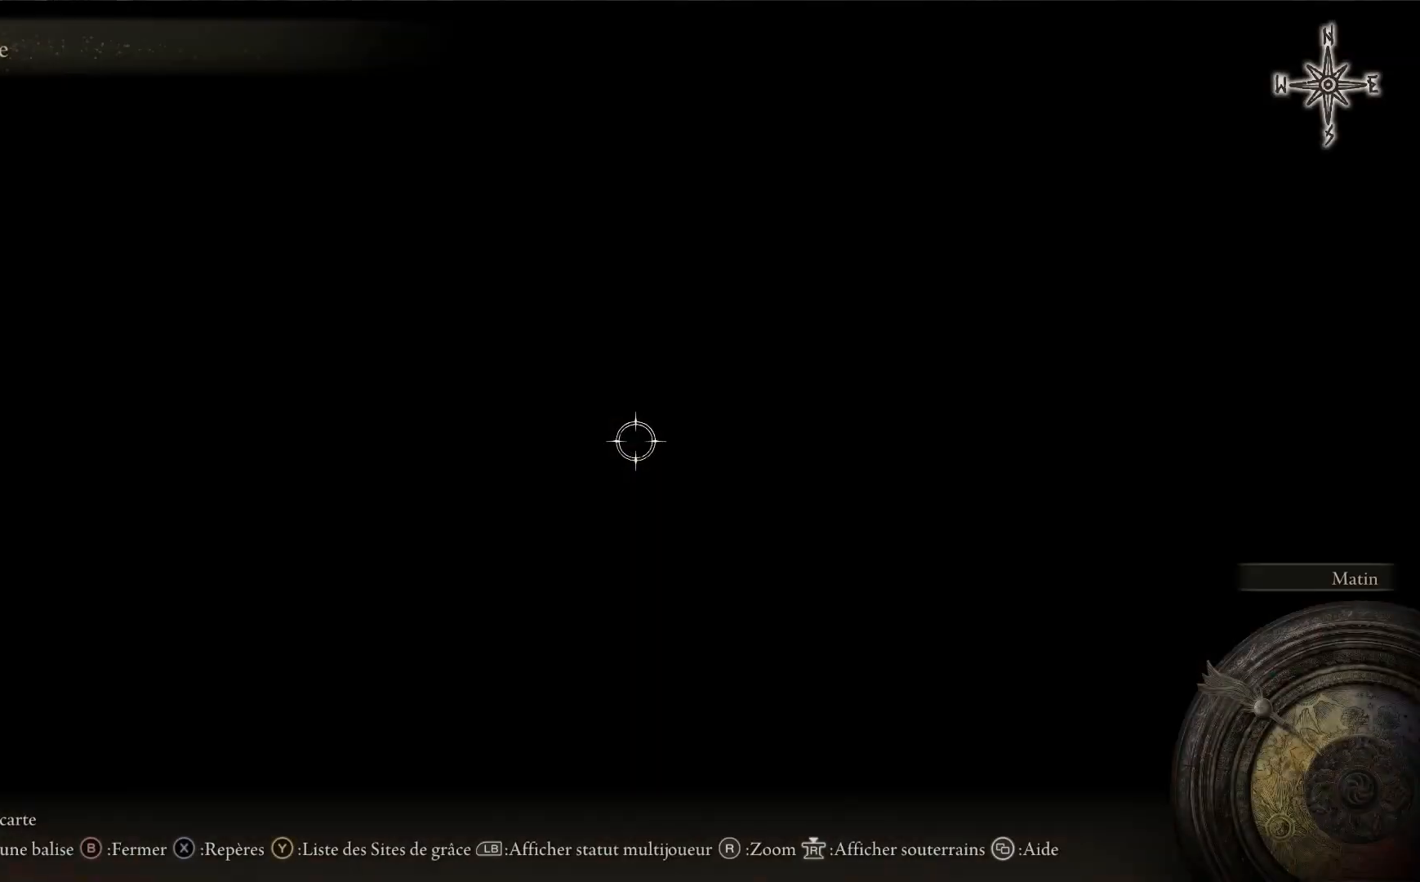
{"buttons": [], "left_stick": "center", "right_stick": "center", "events": [[233, "right_stick", "down"], [400, "right_stick", "center"]]}
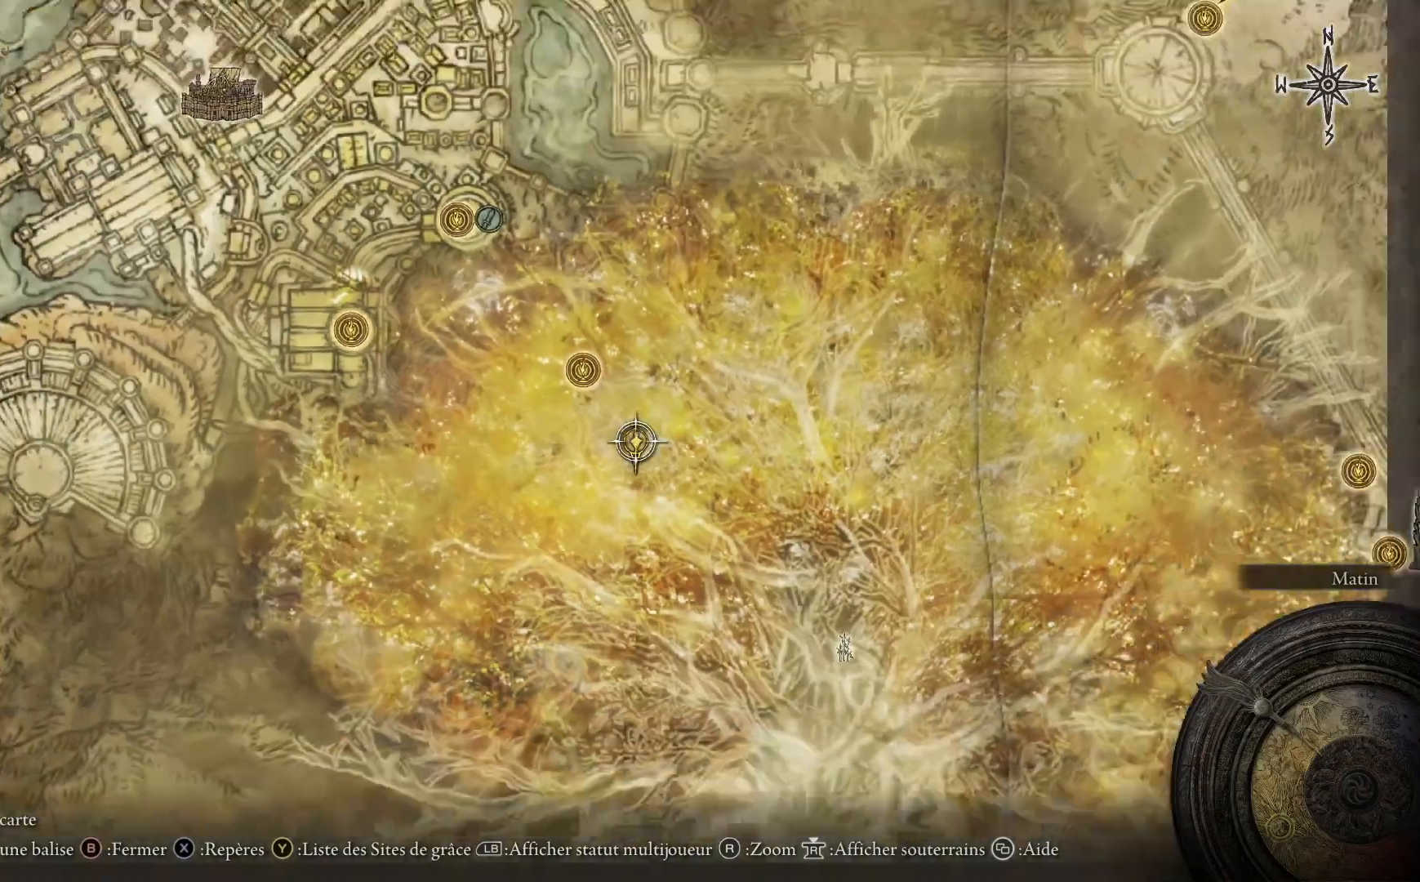
{"buttons": [], "left_stick": "center", "right_stick": "center", "events": [[100, "left_stick", "down-left"], [217, "left_stick", "center"]]}